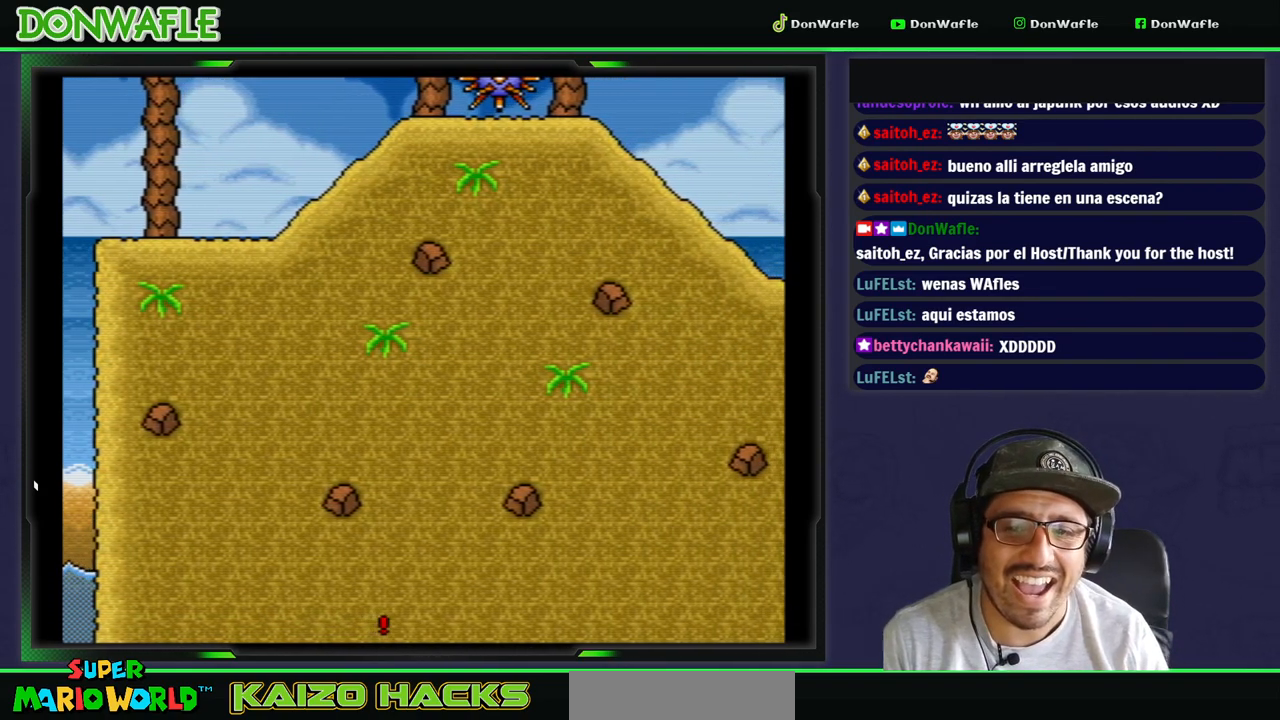
Gameplay with a controller (Nintendo layout); each line is a JSON object with the inputs held at the frame after it. "events" lists button and stick changes between this image and that frame as [ms after this image, input, new state], when the widget could be followed in between. Not read: L3 R3.
{"buttons": ["DPAD_UP", "DPAD_RIGHT"], "events": [[67, "B", "up"], [133, "B", "down"], [200, "B", "up"], [283, "B", "down"], [350, "B", "up"], [433, "B", "down"], [500, "B", "up"]]}
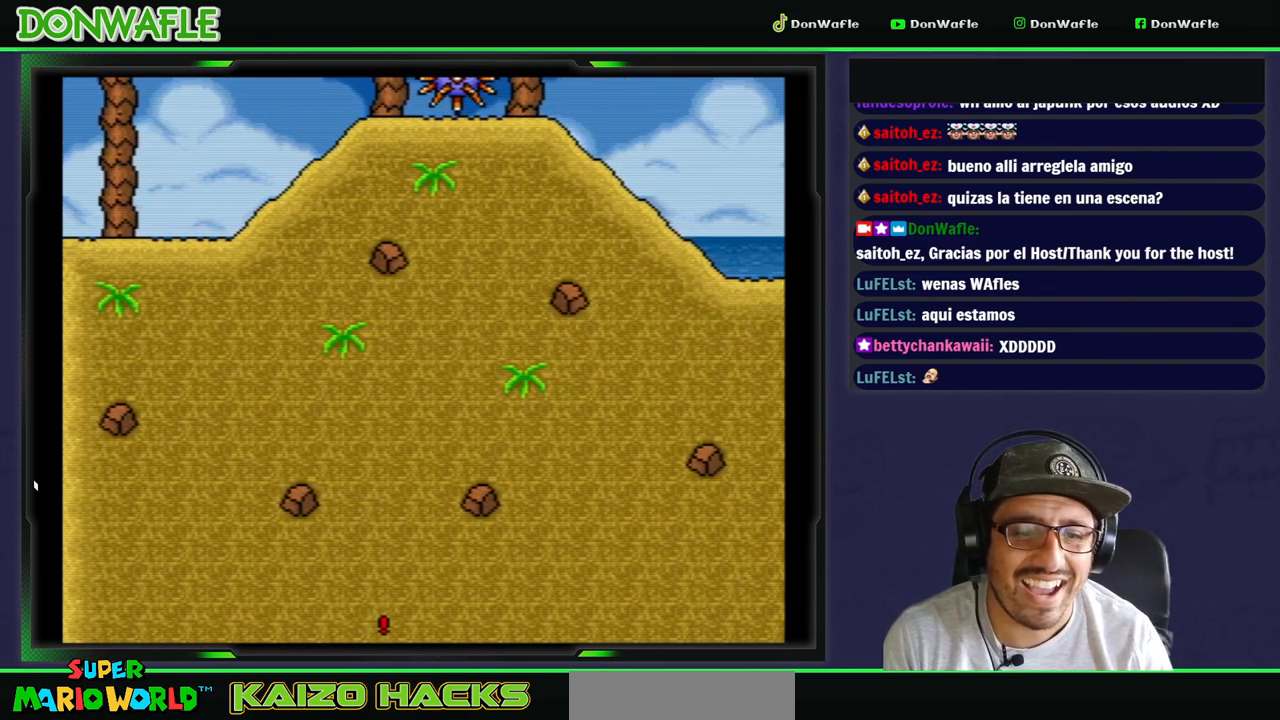
{"buttons": ["B", "DPAD_UP", "DPAD_RIGHT"], "events": [[83, "B", "down"], [150, "B", "up"], [217, "B", "down"], [283, "B", "up"], [367, "B", "down"], [433, "B", "up"], [500, "B", "down"]]}
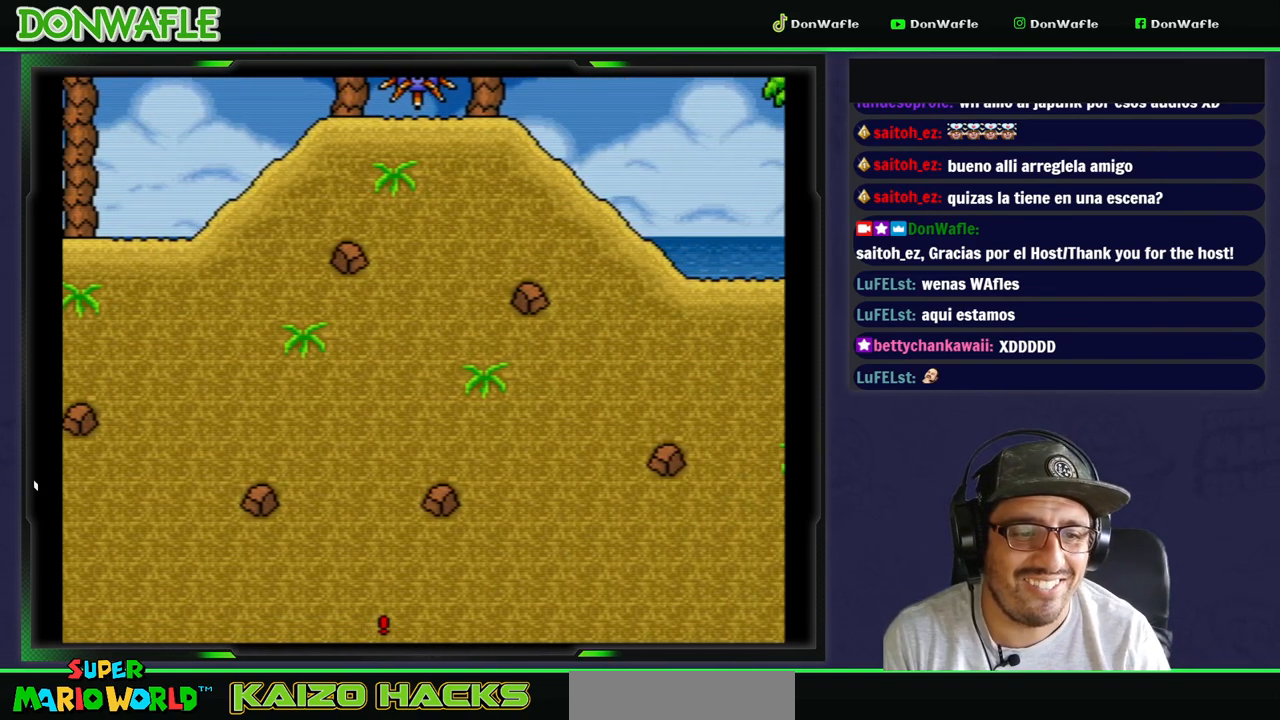
{"buttons": ["B", "DPAD_UP", "DPAD_RIGHT"], "events": [[83, "B", "up"], [183, "B", "down"], [233, "B", "up"], [350, "B", "down"], [383, "B", "up"], [483, "B", "down"]]}
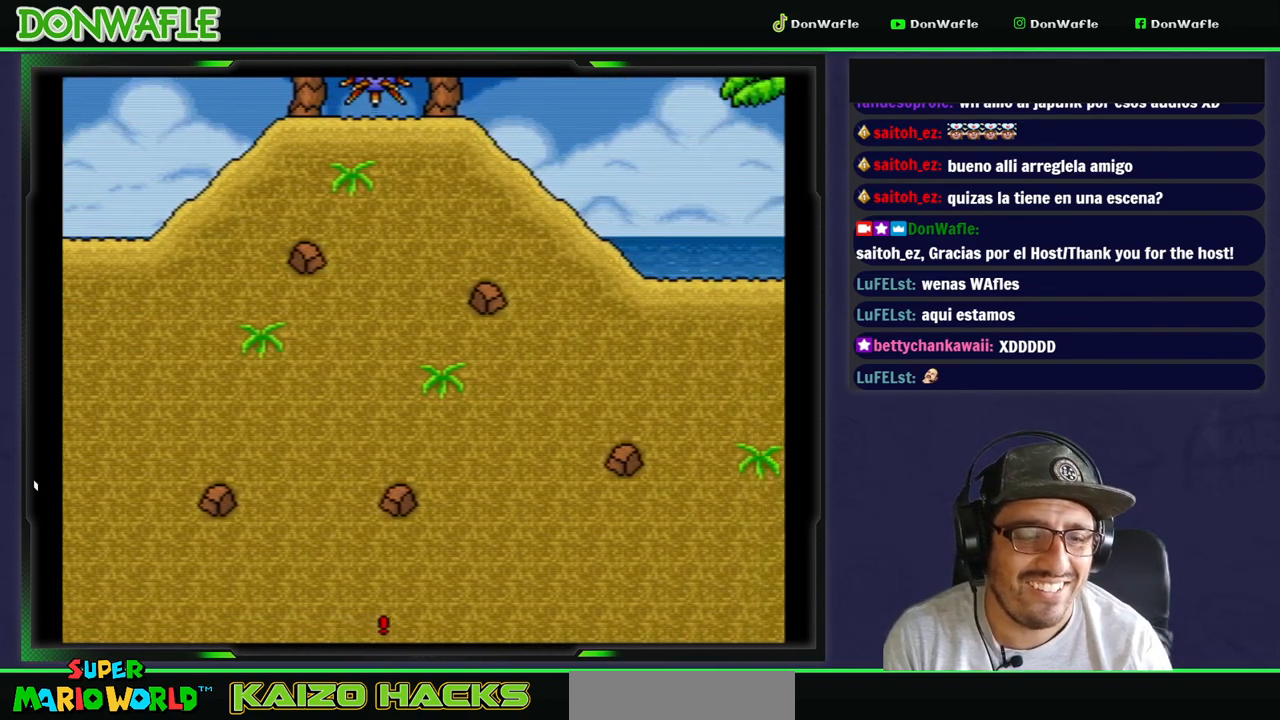
{"buttons": ["DPAD_UP", "DPAD_RIGHT"], "events": [[33, "B", "up"], [100, "B", "down"], [167, "B", "up"], [267, "B", "down"], [317, "B", "up"], [400, "B", "down"], [483, "B", "up"]]}
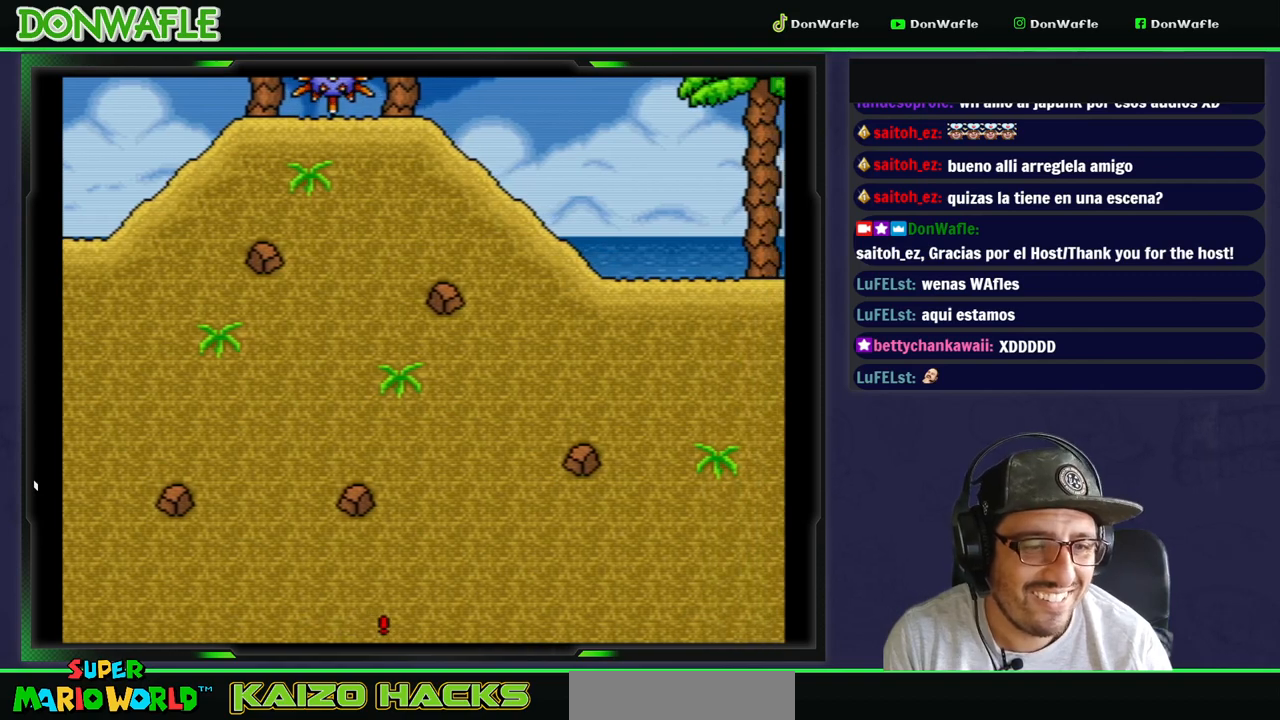
{"buttons": ["B", "DPAD_UP", "DPAD_RIGHT"], "events": [[33, "B", "down"], [133, "B", "up"], [217, "B", "down"], [267, "B", "up"], [350, "B", "down"], [400, "B", "up"], [500, "B", "down"]]}
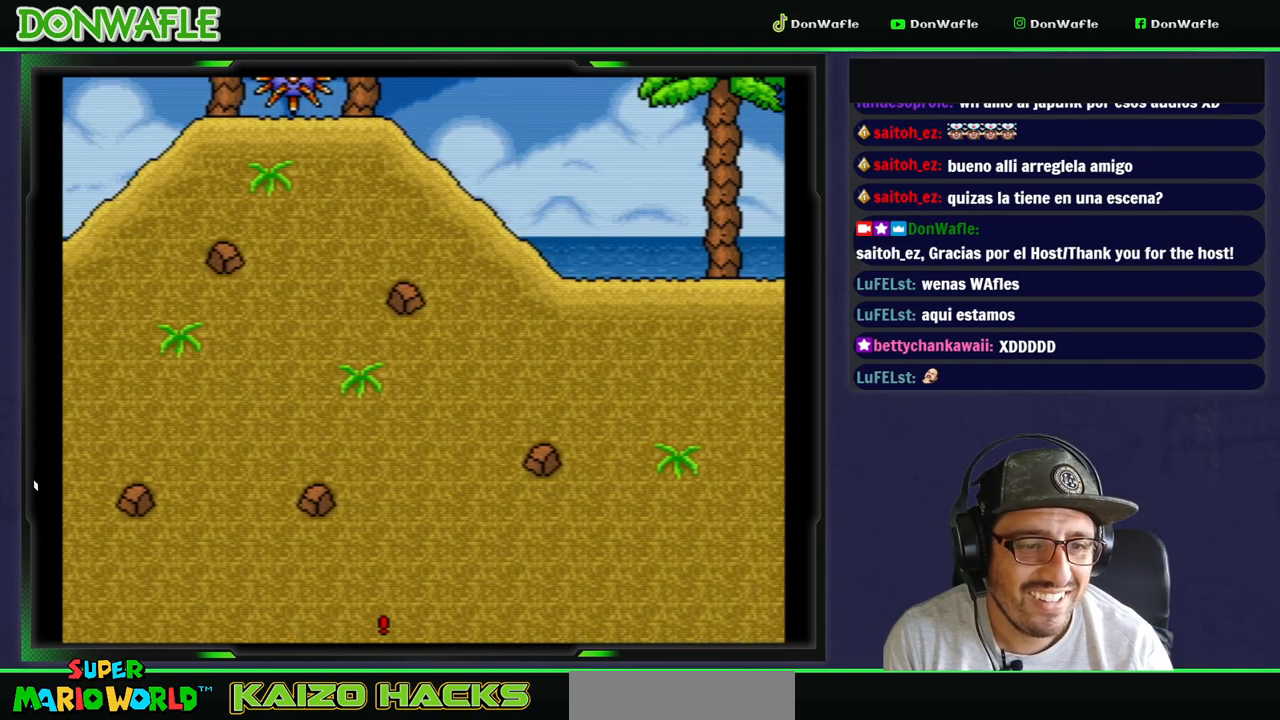
{"buttons": ["B", "DPAD_UP", "DPAD_RIGHT"], "events": [[83, "B", "up"], [150, "B", "down"], [233, "B", "up"], [333, "B", "down"], [383, "B", "up"], [450, "B", "down"]]}
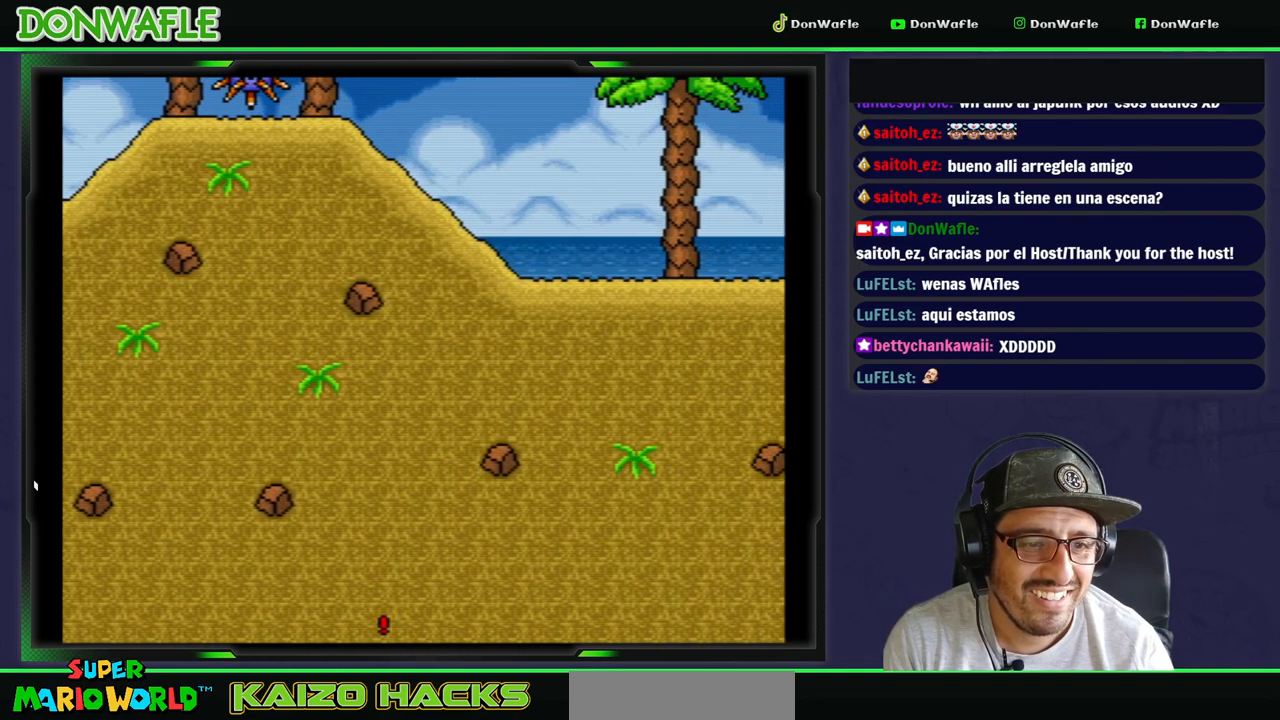
{"buttons": ["DPAD_UP", "DPAD_RIGHT"], "events": [[17, "B", "up"], [117, "B", "down"], [200, "B", "up"], [283, "B", "down"], [333, "B", "up"], [417, "B", "down"], [483, "B", "up"]]}
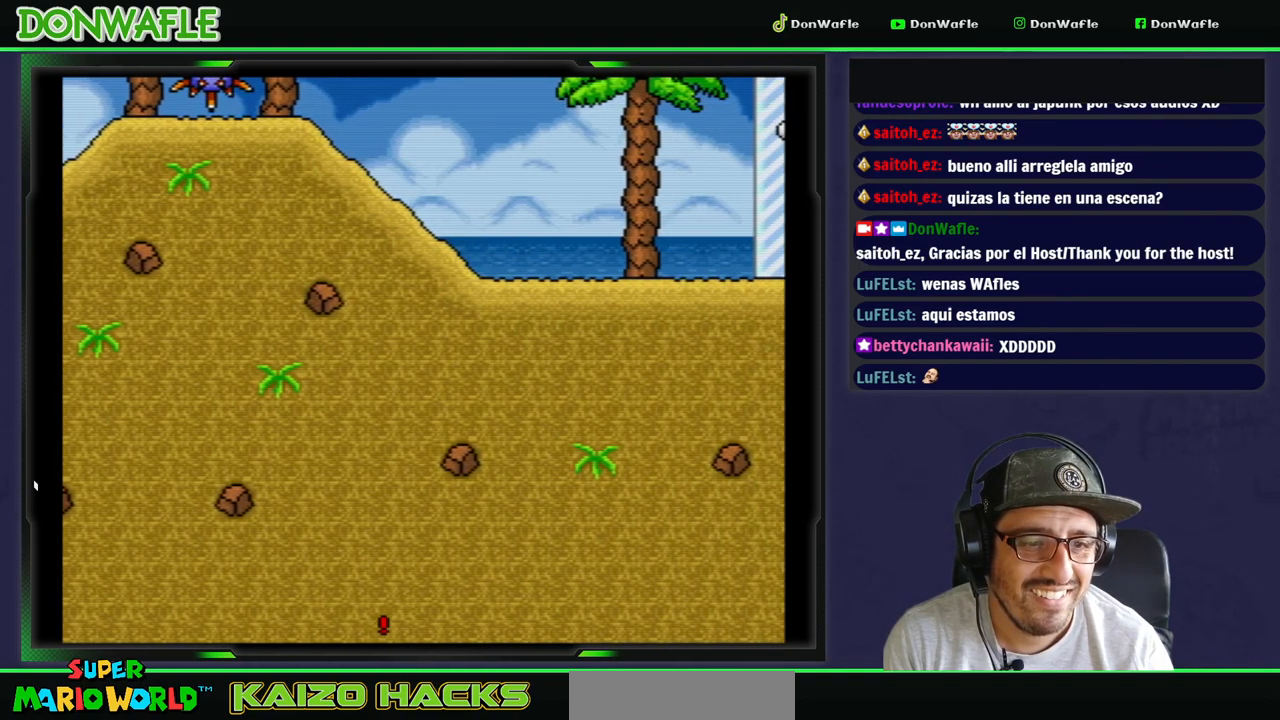
{"buttons": ["DPAD_UP", "DPAD_RIGHT"], "events": [[67, "B", "down"], [150, "B", "up"], [233, "B", "down"], [333, "B", "up"], [400, "B", "down"], [500, "B", "up"]]}
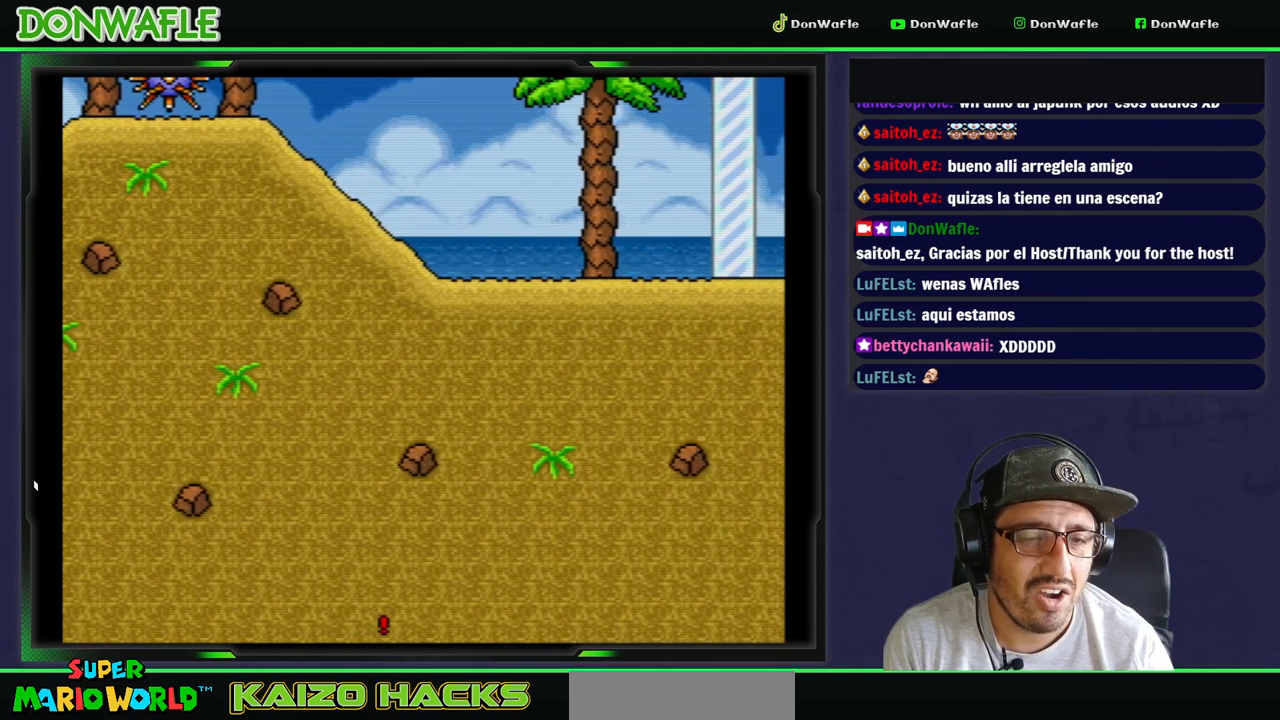
{"buttons": ["DPAD_UP", "DPAD_RIGHT"], "events": [[83, "B", "down"], [183, "B", "up"], [233, "B", "down"], [317, "B", "up"], [400, "B", "down"], [500, "B", "up"]]}
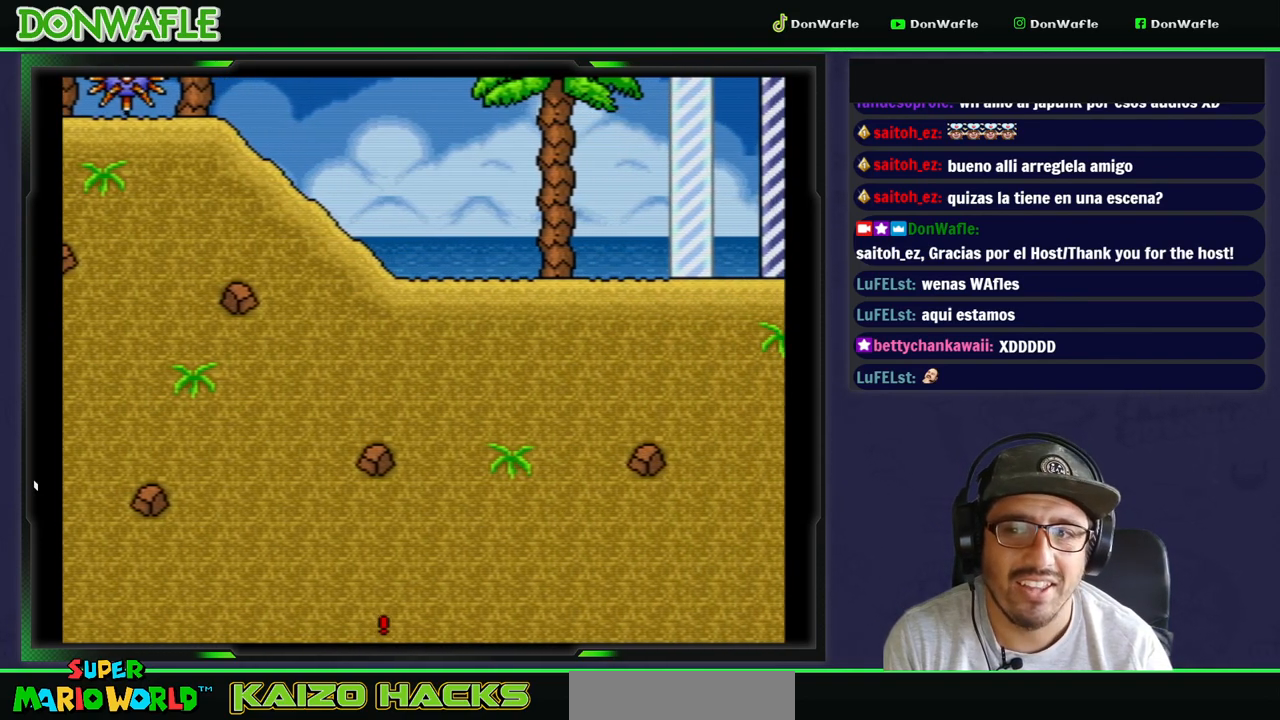
{"buttons": ["DPAD_UP", "DPAD_RIGHT"], "events": [[50, "B", "down"], [167, "B", "up"], [267, "B", "down"], [333, "B", "up"], [383, "B", "down"], [450, "B", "up"]]}
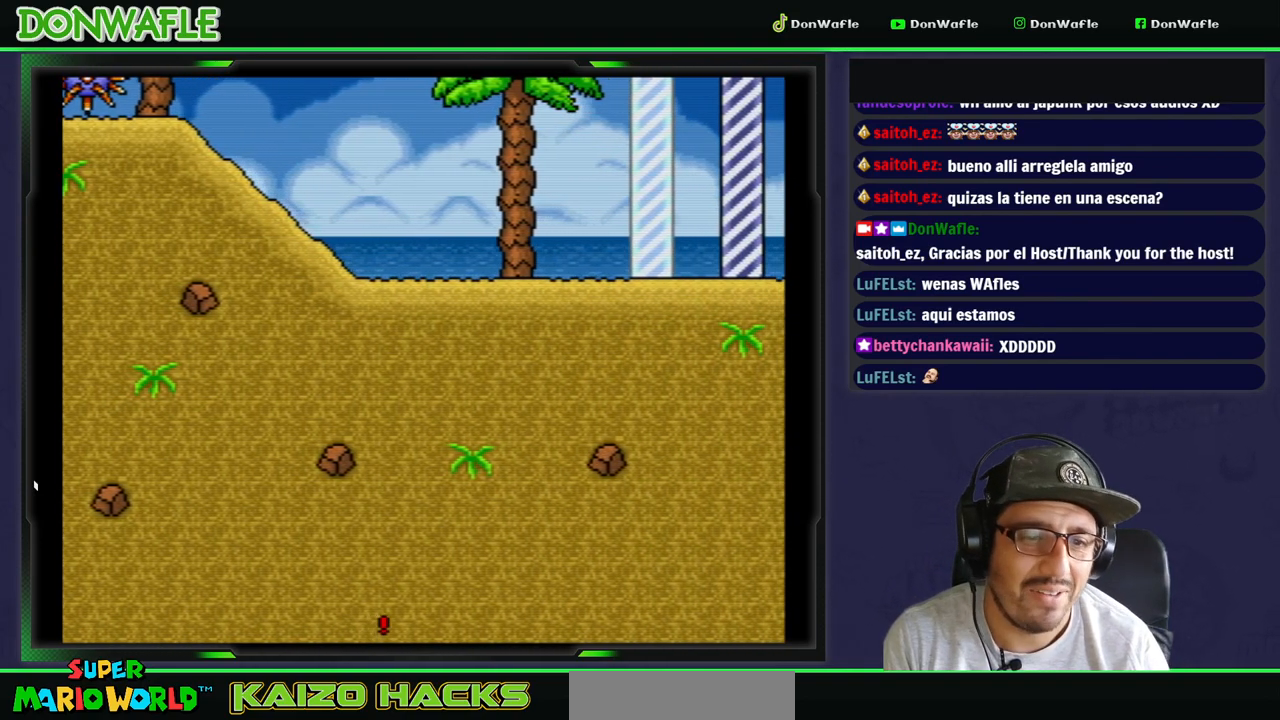
{"buttons": ["DPAD_UP", "DPAD_RIGHT"], "events": [[67, "B", "down"], [133, "B", "up"], [217, "B", "down"], [283, "B", "up"], [350, "B", "down"], [400, "B", "up"]]}
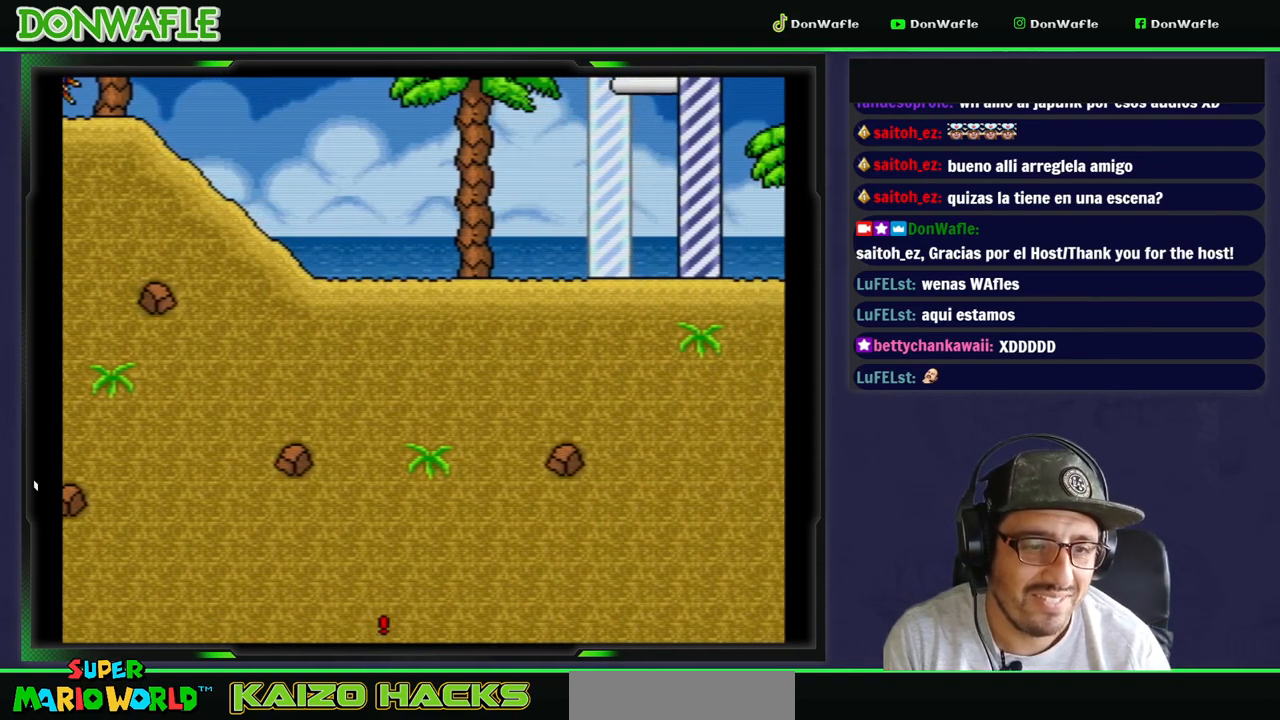
{"buttons": ["DPAD_UP", "DPAD_RIGHT"], "events": [[17, "B", "down"], [33, "B", "up"], [133, "B", "down"], [200, "B", "up"], [250, "B", "down"], [300, "B", "up"], [383, "B", "down"], [483, "B", "up"]]}
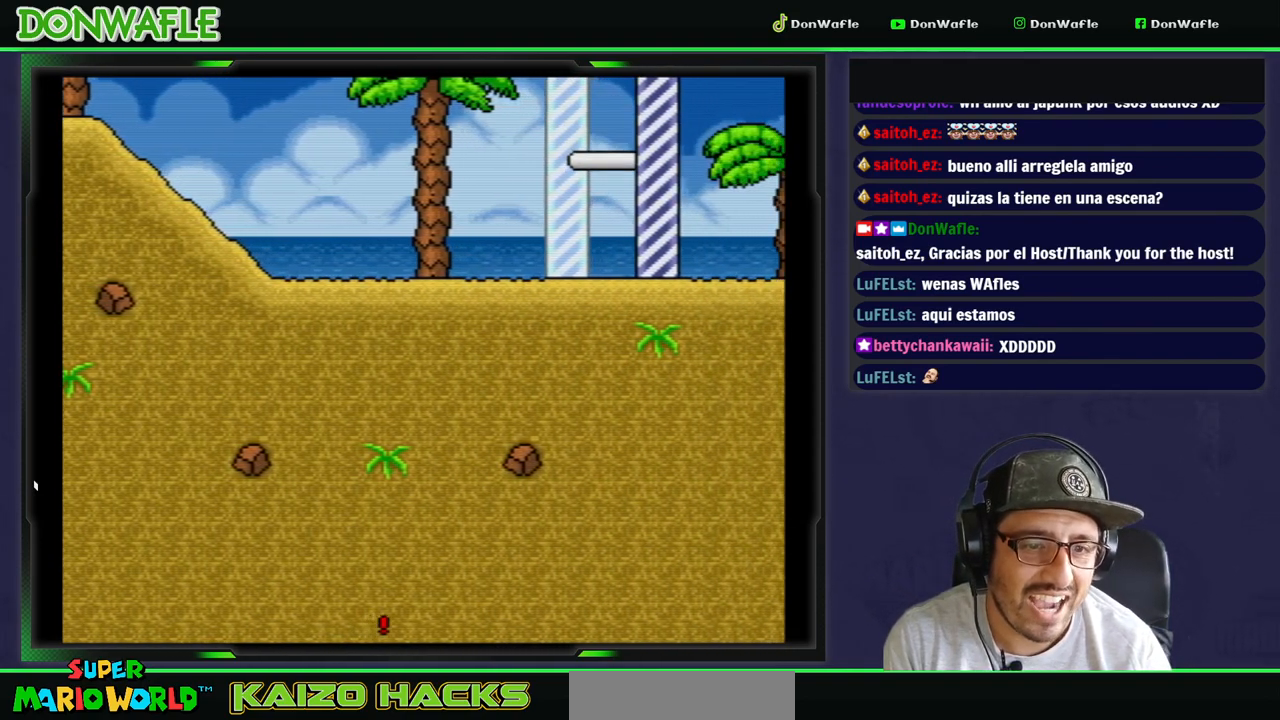
{"buttons": ["DPAD_UP", "DPAD_RIGHT"], "events": [[67, "B", "down"], [133, "B", "up"], [233, "B", "down"], [300, "B", "up"], [383, "B", "down"], [450, "B", "up"]]}
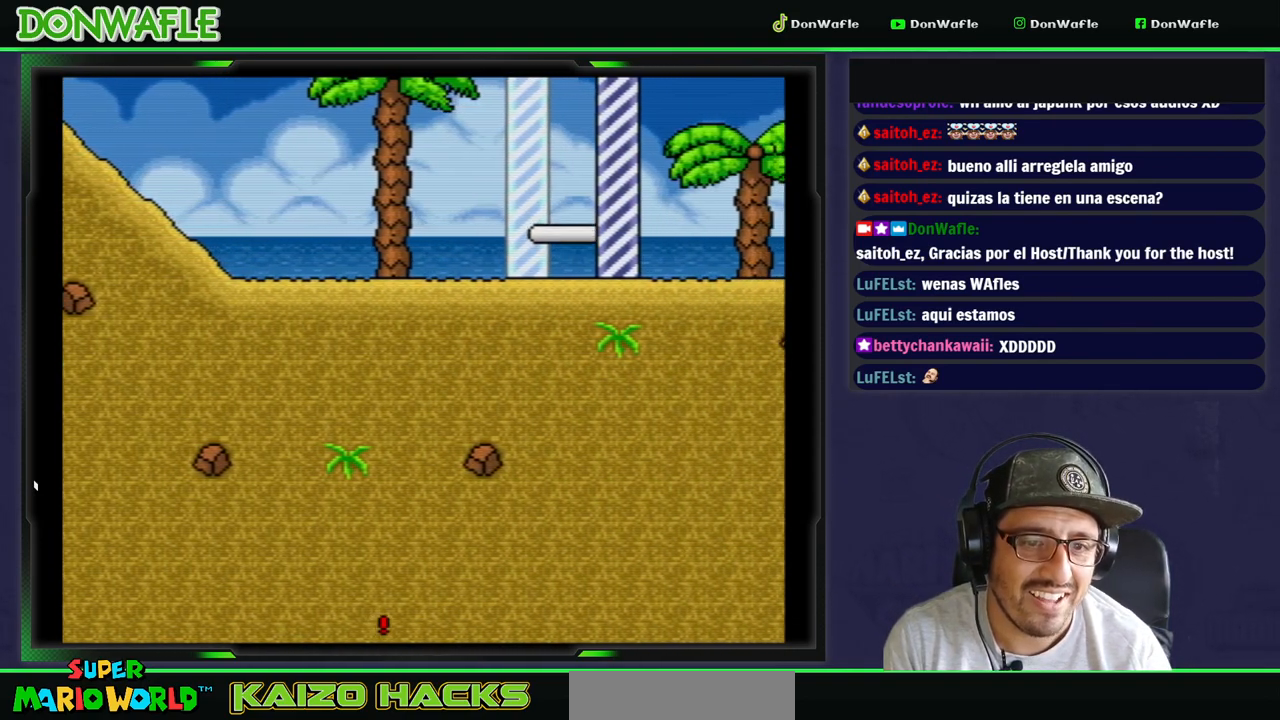
{"buttons": ["B", "DPAD_UP", "DPAD_RIGHT"], "events": [[33, "B", "down"], [133, "B", "up"], [200, "B", "down"], [267, "B", "up"], [367, "B", "down"], [450, "B", "up"], [500, "B", "down"]]}
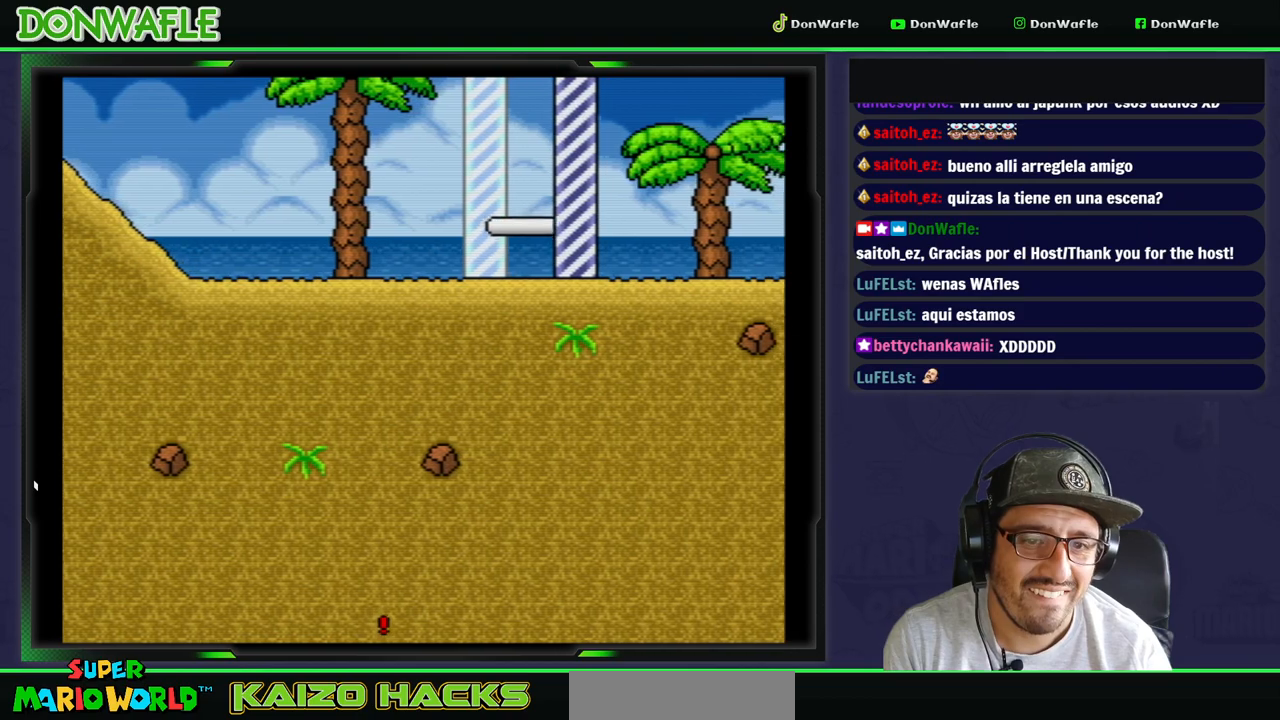
{"buttons": ["B", "DPAD_UP", "DPAD_RIGHT"], "events": [[100, "B", "up"], [183, "B", "down"], [250, "B", "up"], [367, "B", "down"], [433, "B", "up"], [500, "B", "down"]]}
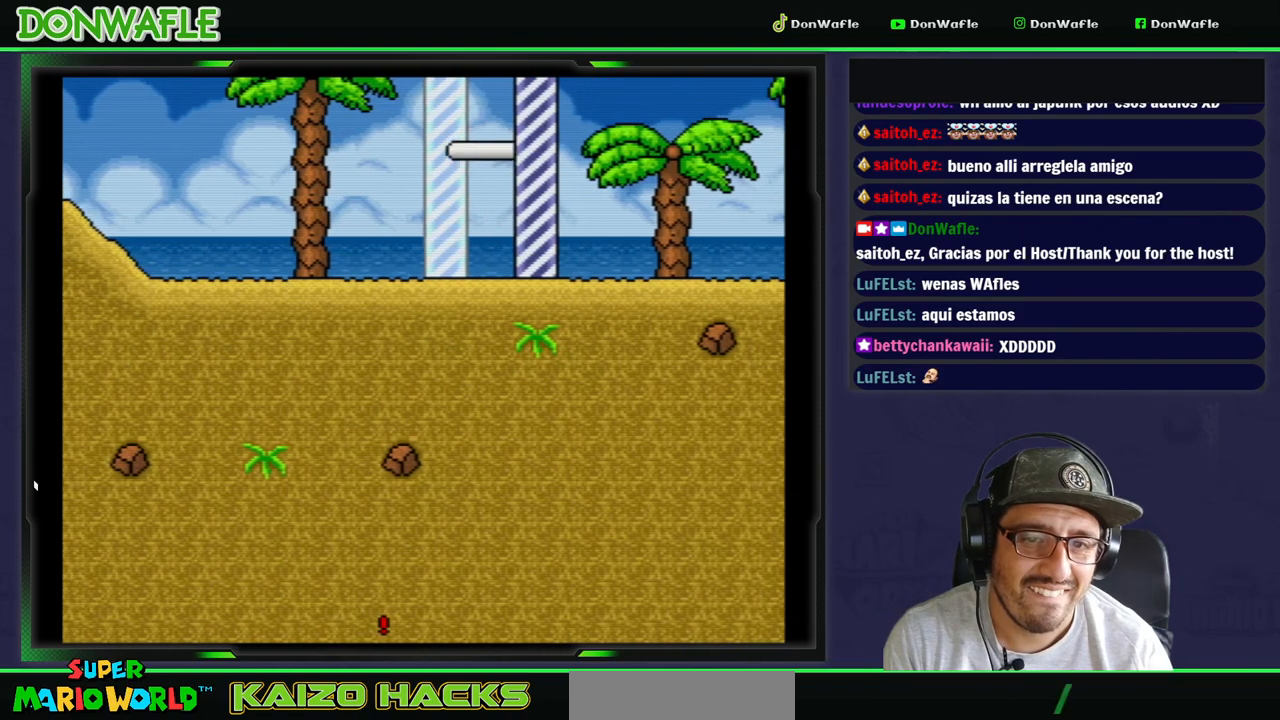
{"buttons": ["DPAD_UP", "DPAD_RIGHT"], "events": [[117, "B", "up"], [167, "B", "down"], [267, "B", "up"], [350, "B", "down"], [450, "B", "up"]]}
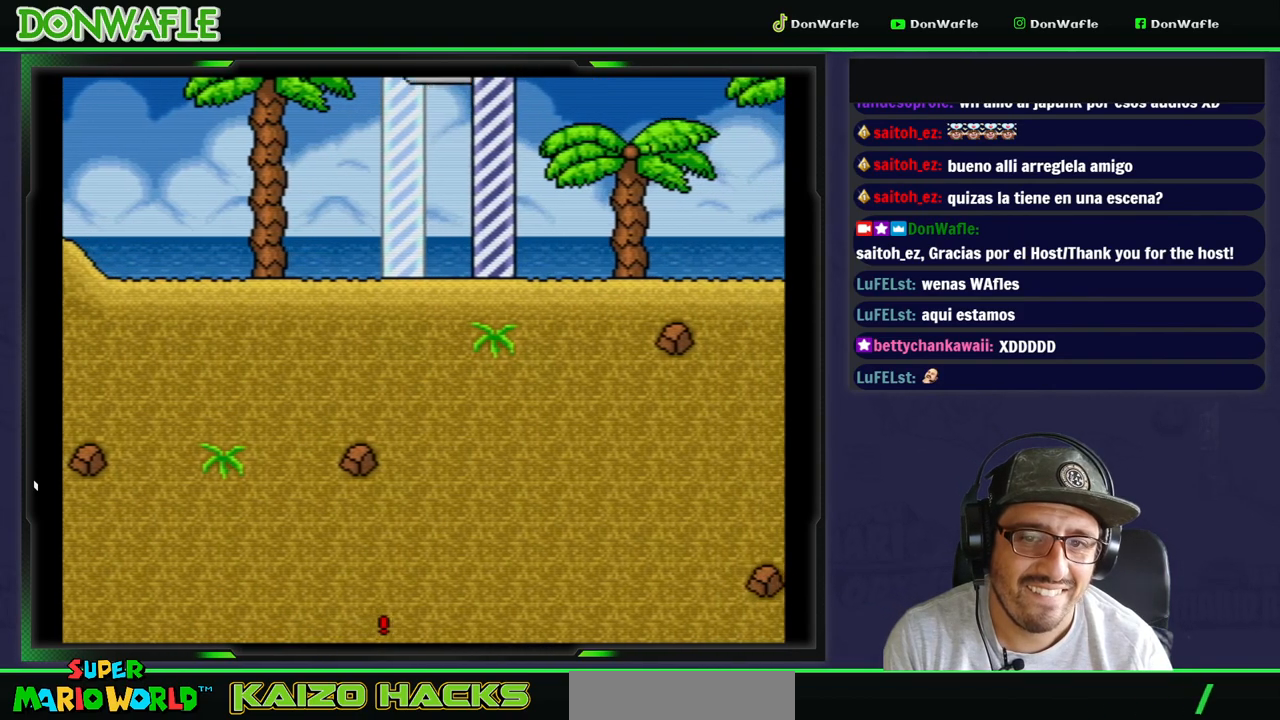
{"buttons": ["DPAD_UP", "DPAD_RIGHT"], "events": [[33, "B", "down"], [117, "B", "up"], [167, "B", "down"], [267, "B", "up"], [350, "B", "down"], [433, "B", "up"]]}
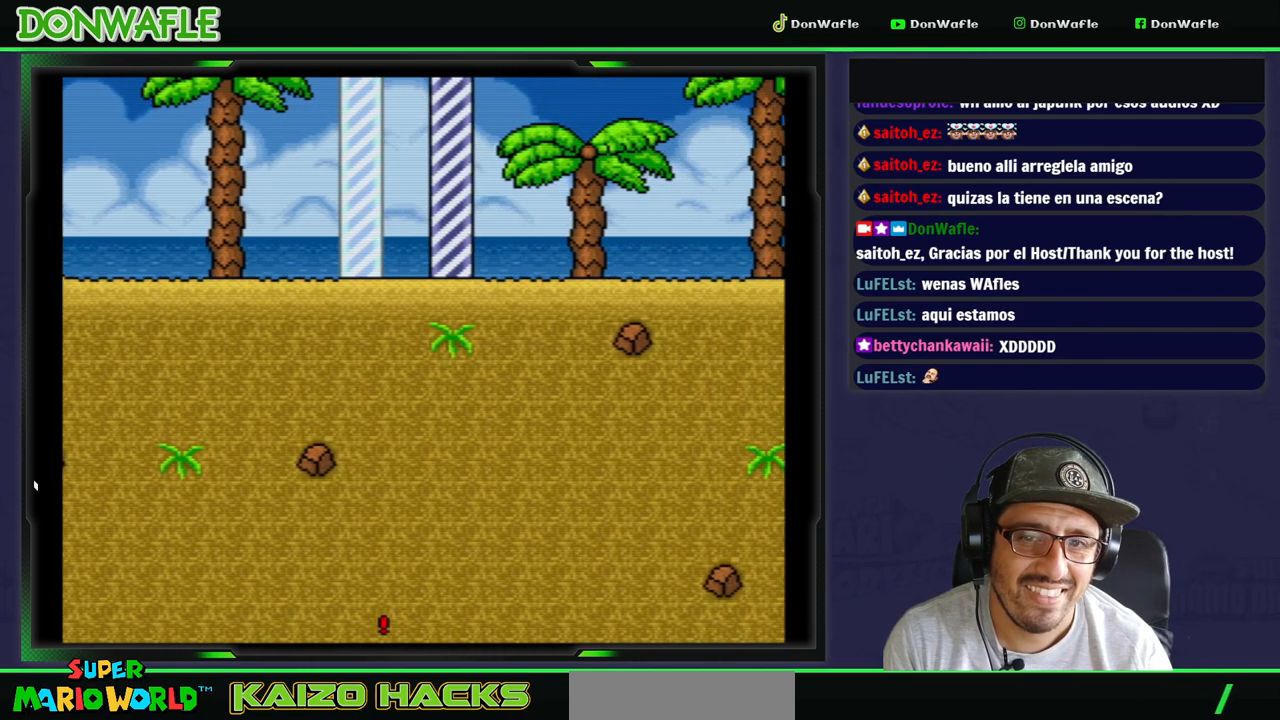
{"buttons": ["DPAD_UP", "DPAD_RIGHT"], "events": [[17, "B", "down"], [100, "B", "up"], [183, "B", "down"], [283, "B", "up"], [367, "B", "down"], [450, "B", "up"]]}
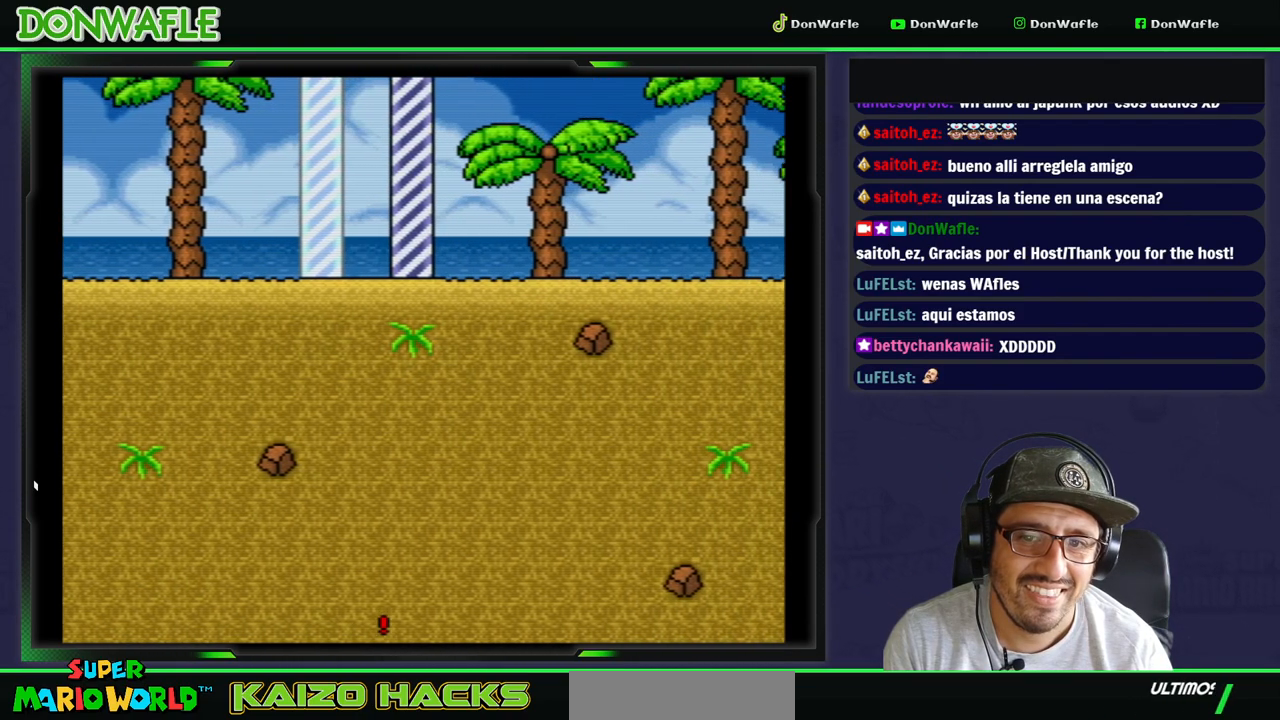
{"buttons": ["B", "DPAD_UP", "DPAD_RIGHT"], "events": [[17, "B", "down"], [100, "B", "up"], [183, "B", "down"], [283, "B", "up"], [333, "B", "down"], [383, "B", "up"], [467, "B", "down"]]}
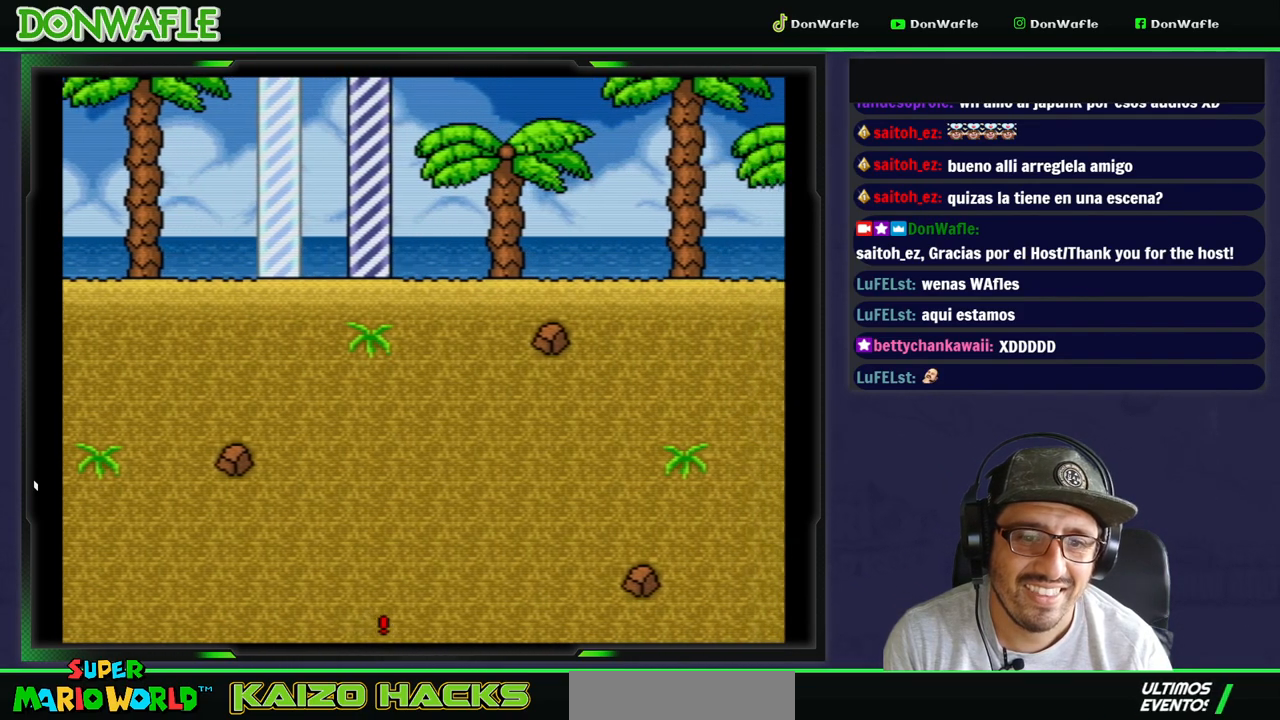
{"buttons": ["B", "DPAD_UP", "DPAD_RIGHT"], "events": [[33, "B", "up"], [100, "B", "down"], [167, "B", "up"], [233, "B", "down"], [317, "B", "up"], [367, "B", "down"], [467, "B", "up"], [500, "B", "down"]]}
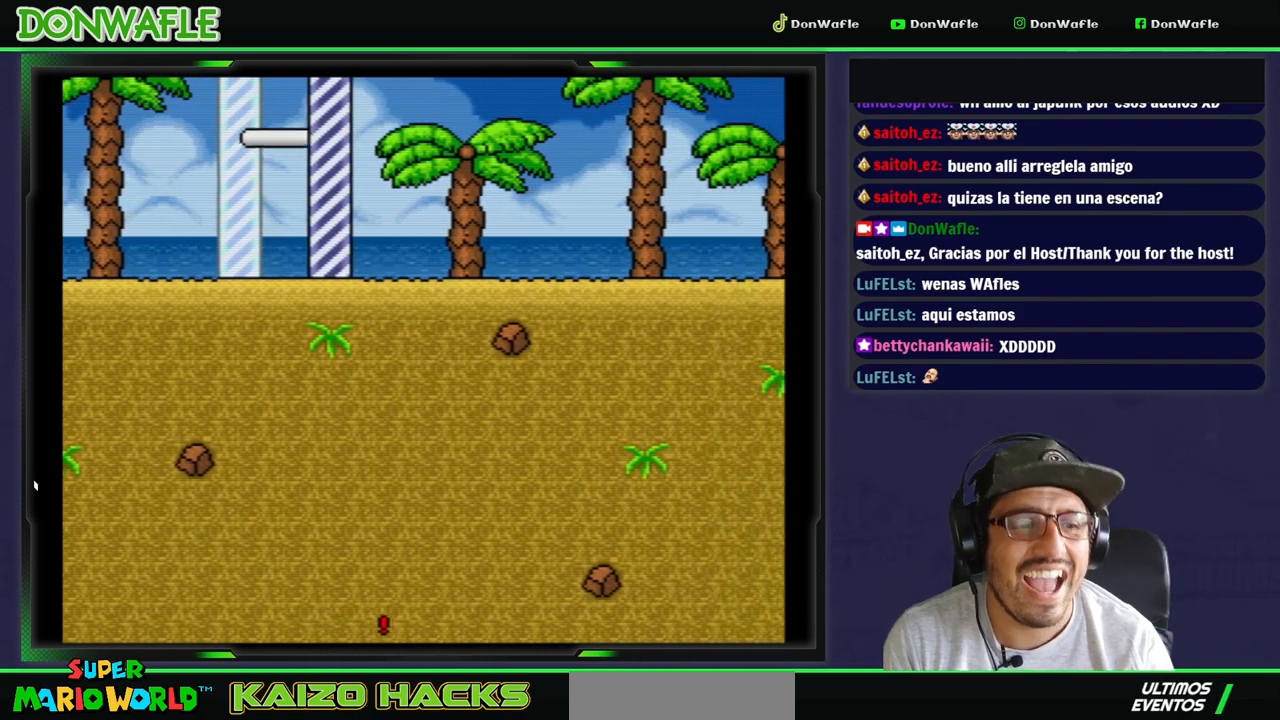
{"buttons": ["B", "DPAD_UP", "DPAD_RIGHT"], "events": [[83, "B", "up"], [167, "B", "down"], [217, "B", "up"], [300, "B", "down"], [383, "B", "up"], [483, "B", "down"]]}
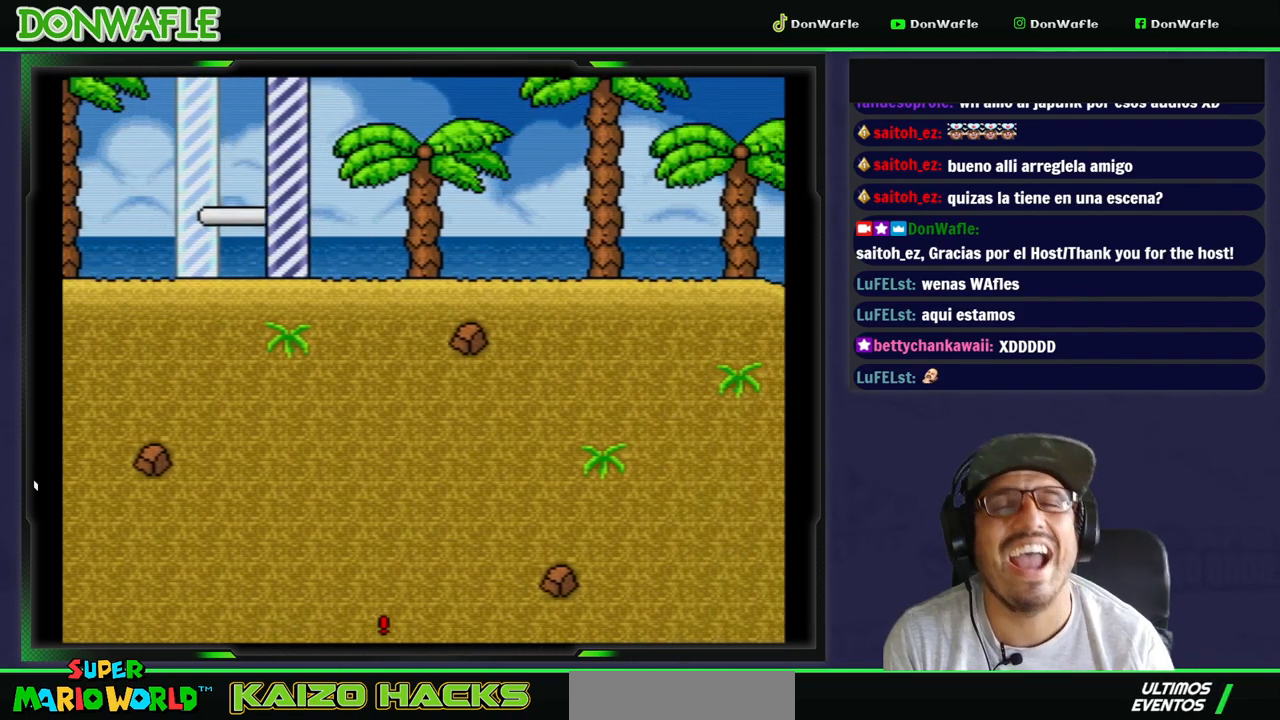
{"buttons": ["B", "DPAD_UP", "DPAD_RIGHT"], "events": [[33, "B", "up"], [117, "B", "down"], [183, "B", "up"], [267, "B", "down"], [367, "B", "up"], [433, "B", "down"]]}
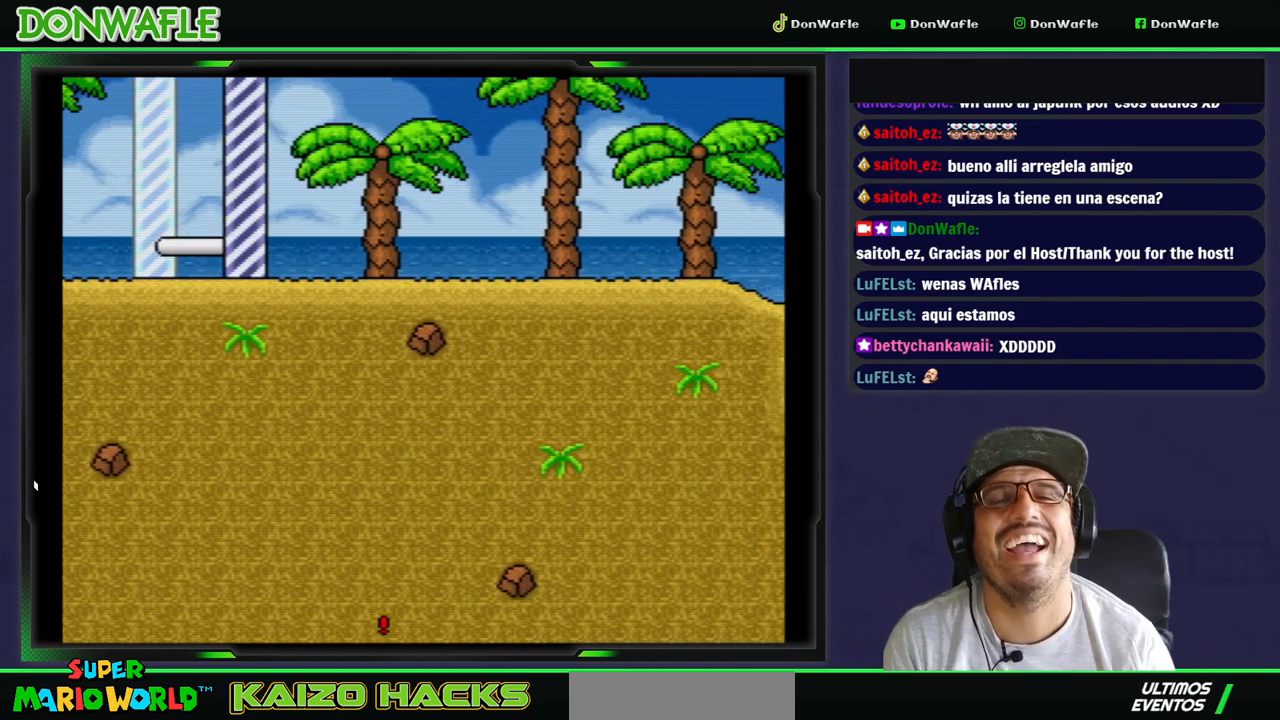
{"buttons": ["B", "DPAD_UP", "DPAD_RIGHT"], "events": [[33, "B", "up"], [117, "B", "down"], [200, "B", "up"], [283, "B", "down"], [367, "B", "up"], [433, "B", "down"]]}
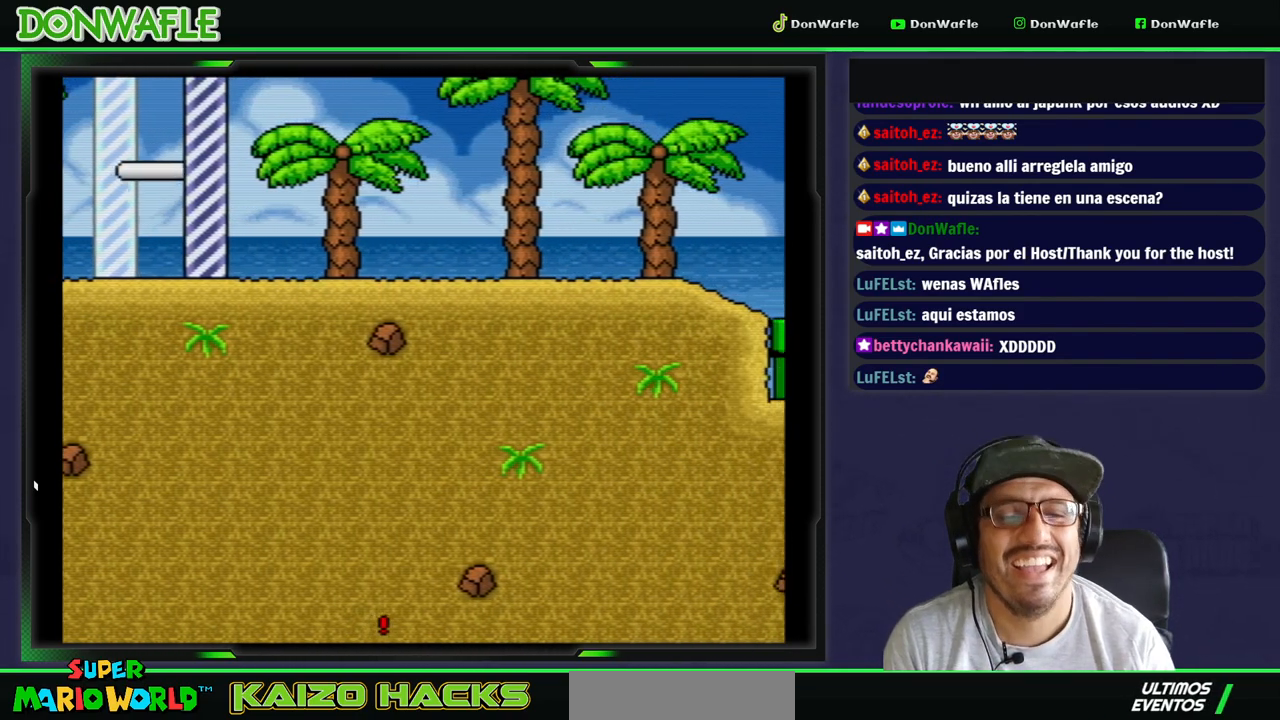
{"buttons": ["DPAD_UP", "DPAD_RIGHT"], "events": [[17, "B", "up"], [100, "B", "down"], [150, "B", "up"], [233, "B", "down"], [300, "B", "up"], [383, "B", "down"], [433, "B", "up"]]}
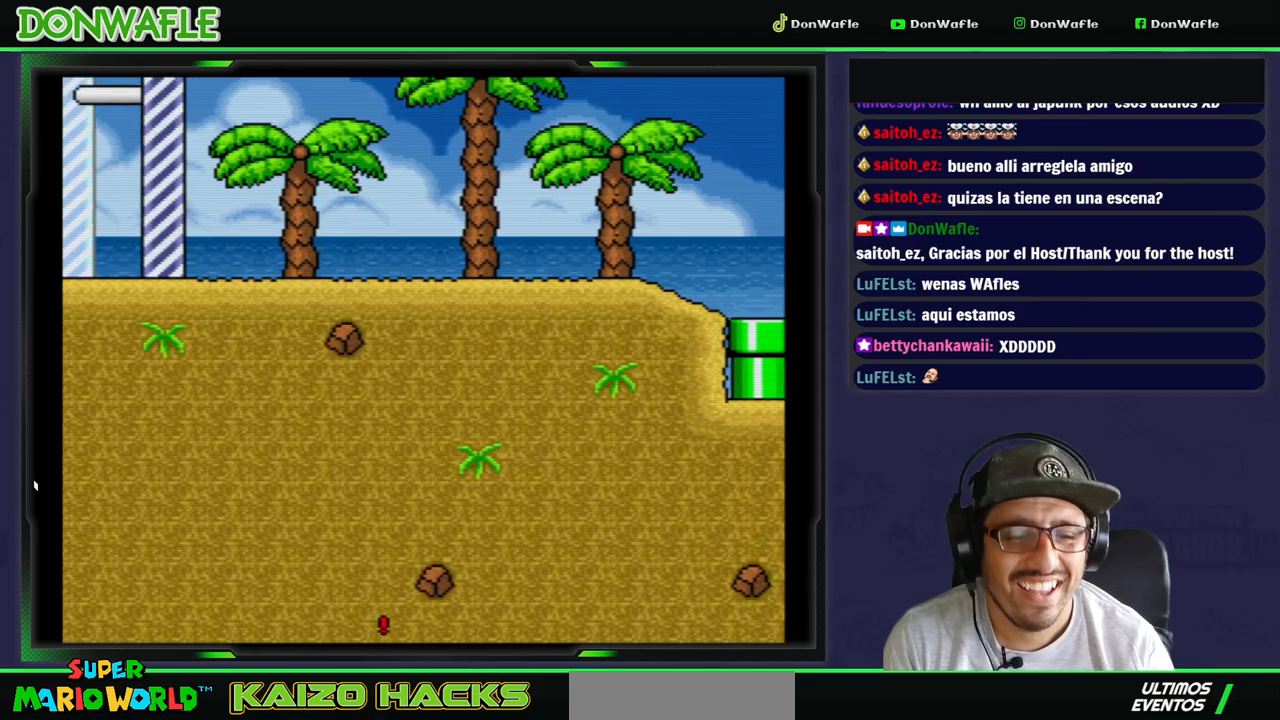
{"buttons": ["B", "DPAD_UP", "DPAD_RIGHT"], "events": [[17, "B", "down"], [67, "B", "up"], [167, "B", "down"], [233, "B", "up"], [300, "B", "down"], [383, "B", "up"], [433, "B", "down"]]}